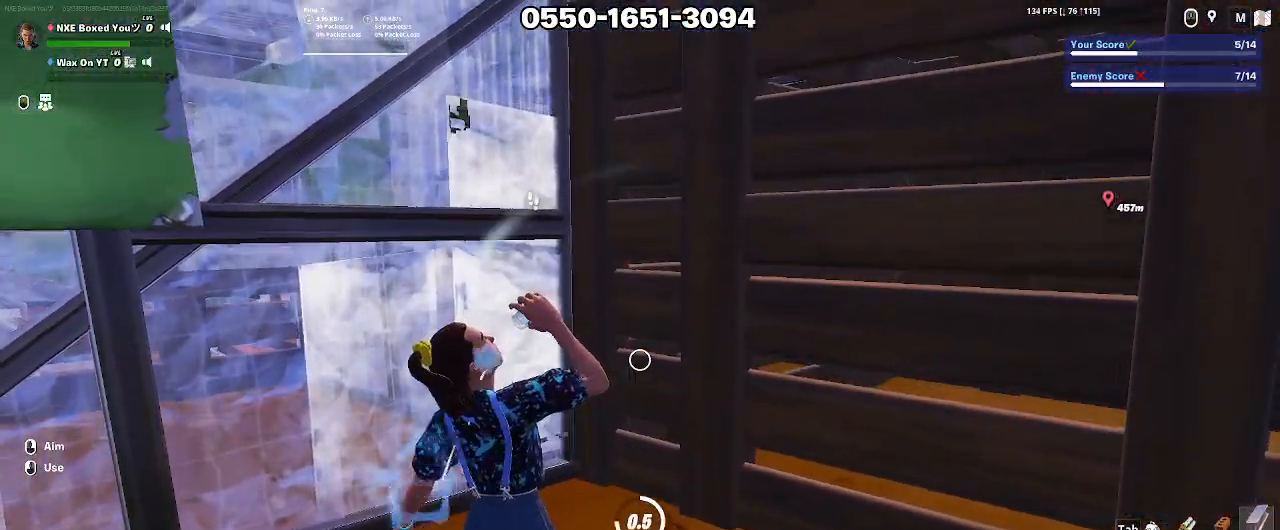
Gameplay with keyboard and mouse; each line is a JSON object with the keys and mouse buttons held at the frame after it. "events" lists presses ("down") and releases ("up") of "1", "2", "3", "4", "5", "a", "alt", "c", "caps_lock", "ctrl", "d", "e", "f", "g", "q", "r", "s", "shift", "space", "t", "tab", "v", "w", "x", "z", "mouse_left", "mouse_wheel" and "mouse_right" between this image and that frame as [ms after this image, input, new state], when the widget could be followed in between. "mouse_left", "mouse_wheel", "mouse_right" = the "left", "wheel", "right" buttons of the "mouse" list. No other keys are recorded. "wheel" means that the mouse wheel is clicked or scrolled. Not read: mouse_move.
{"keys": ["w"], "mouse": [], "events": [[267, "w", "down"], [350, "mouse_left", "up"]]}
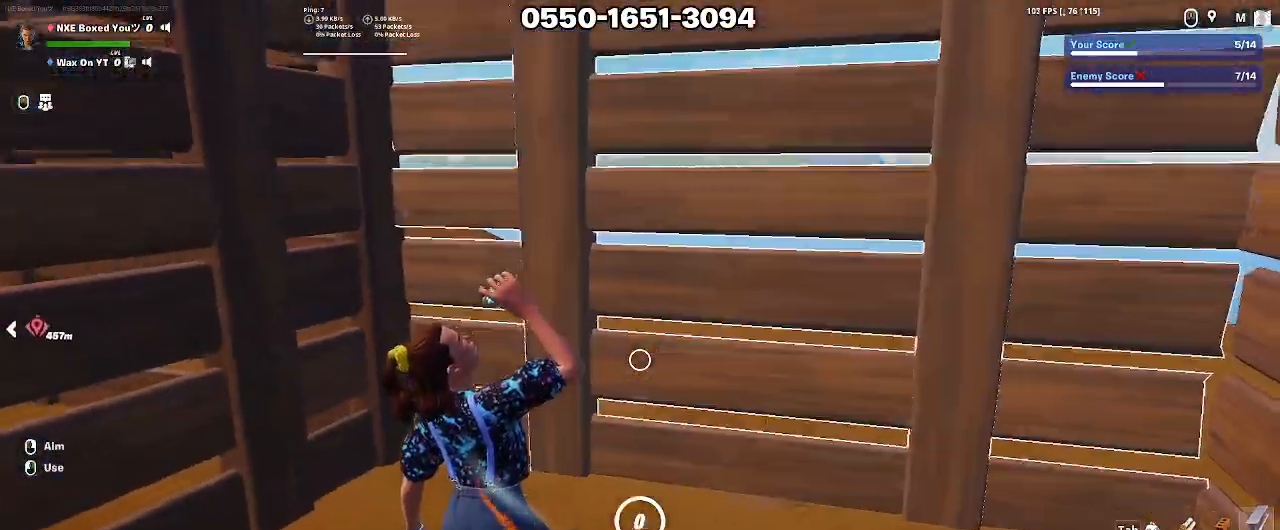
{"keys": ["d", "s"], "mouse": ["left"], "events": [[83, "mouse_left", "down"], [183, "1", "down"], [183, "mouse_left", "up"], [233, "1", "up"], [283, "mouse_left", "down"], [317, "d", "down"], [367, "w", "up"], [467, "s", "down"]]}
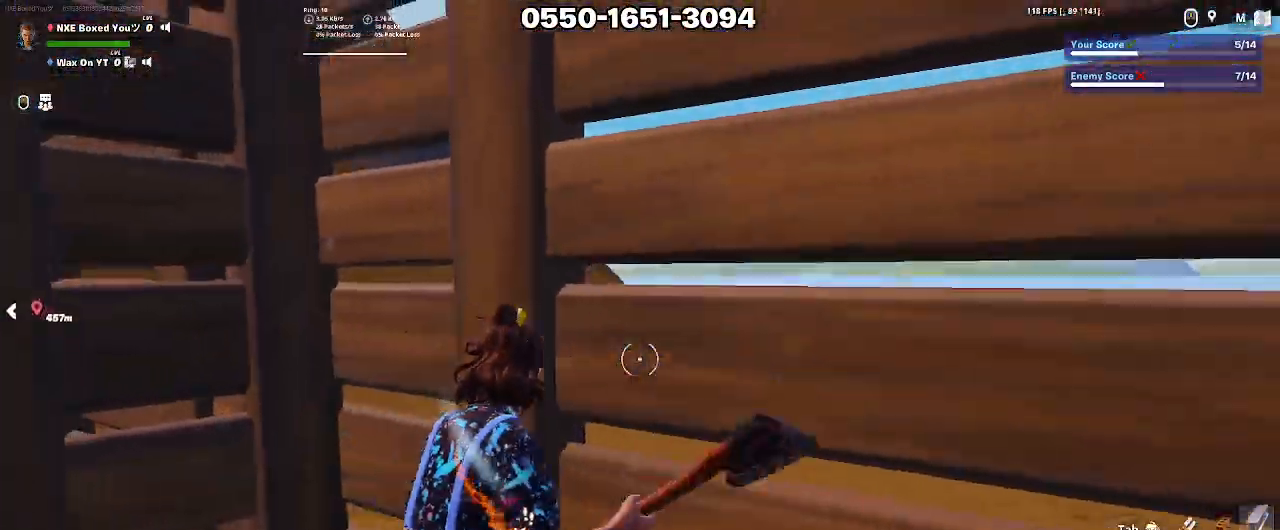
{"keys": ["d"], "mouse": ["left"], "events": [[17, "d", "up"], [100, "a", "down"], [433, "a", "up"], [433, "d", "down"], [433, "s", "up"]]}
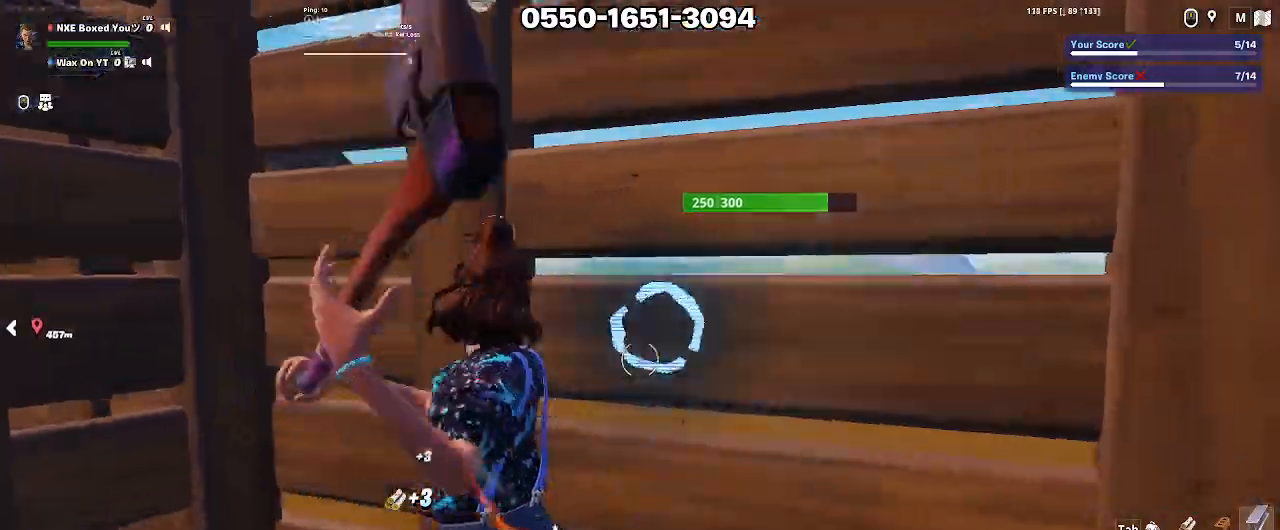
{"keys": ["s"], "mouse": ["left"], "events": [[117, "w", "down"], [167, "d", "up"], [267, "d", "down"], [267, "w", "up"], [350, "s", "down"], [450, "d", "up"]]}
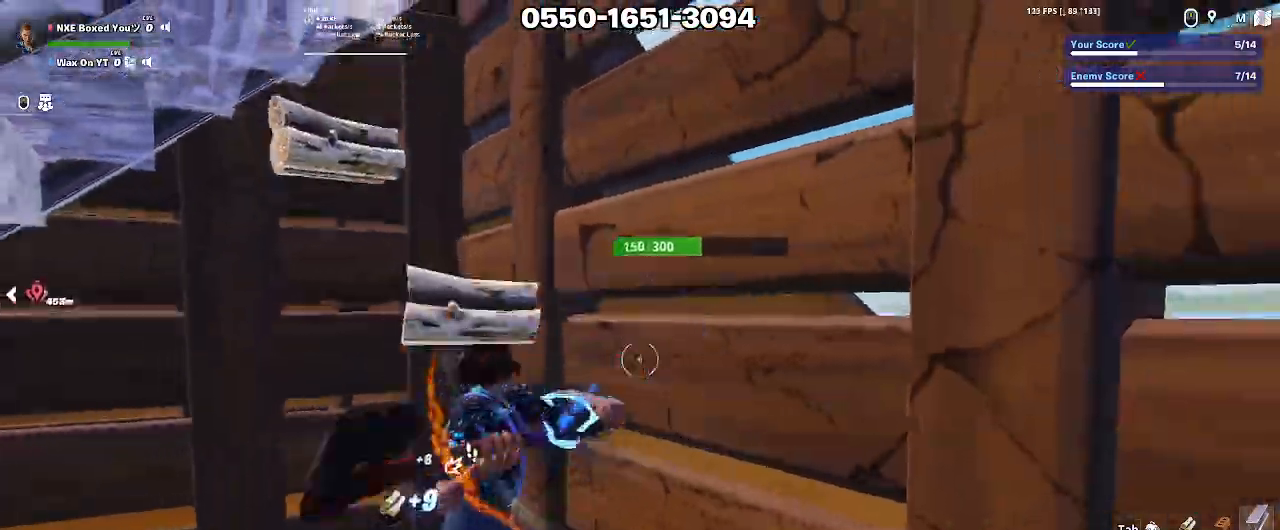
{"keys": ["a", "w"], "mouse": ["left"], "events": [[50, "d", "down"], [83, "d", "up"], [83, "s", "up"], [133, "a", "down"], [367, "w", "down"]]}
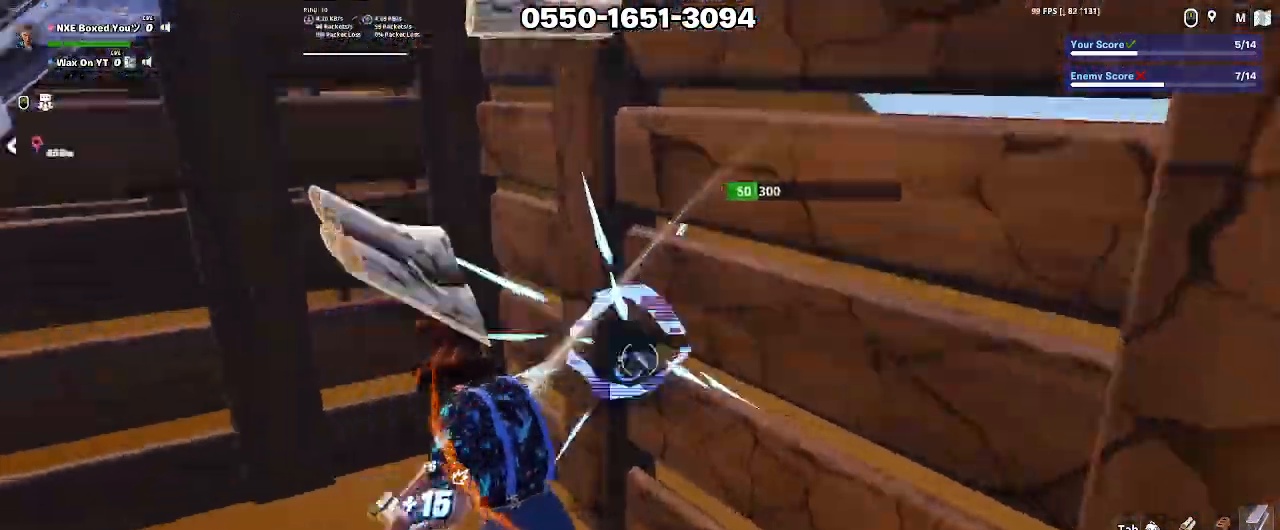
{"keys": [], "mouse": ["left"], "events": [[150, "a", "up"], [300, "ctrl", "down"], [300, "mouse_left", "up"], [333, "w", "up"], [433, "ctrl", "up"], [483, "mouse_left", "down"]]}
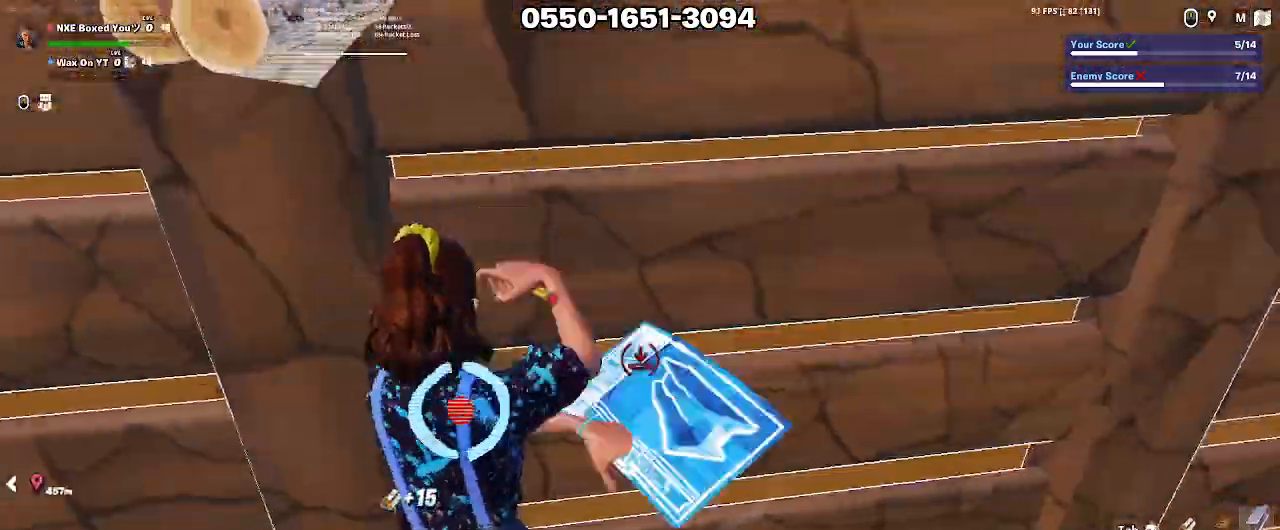
{"keys": [], "mouse": []}
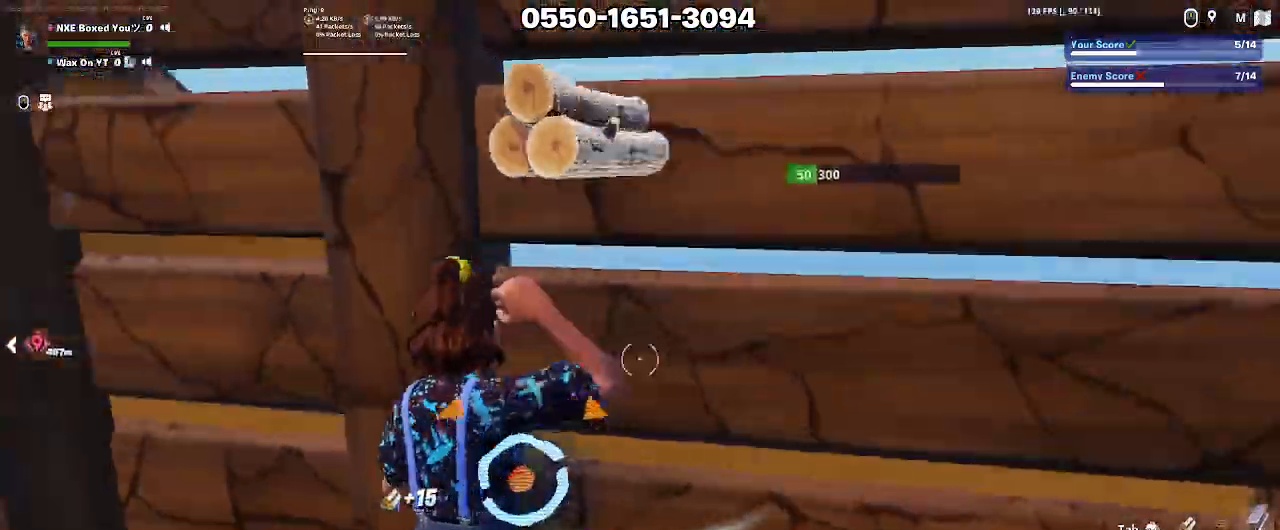
{"keys": ["w"], "mouse": ["left"], "events": [[50, "a", "down"], [50, "mouse_left", "down"], [133, "s", "down"], [233, "s", "up"], [367, "w", "down"], [417, "a", "up"]]}
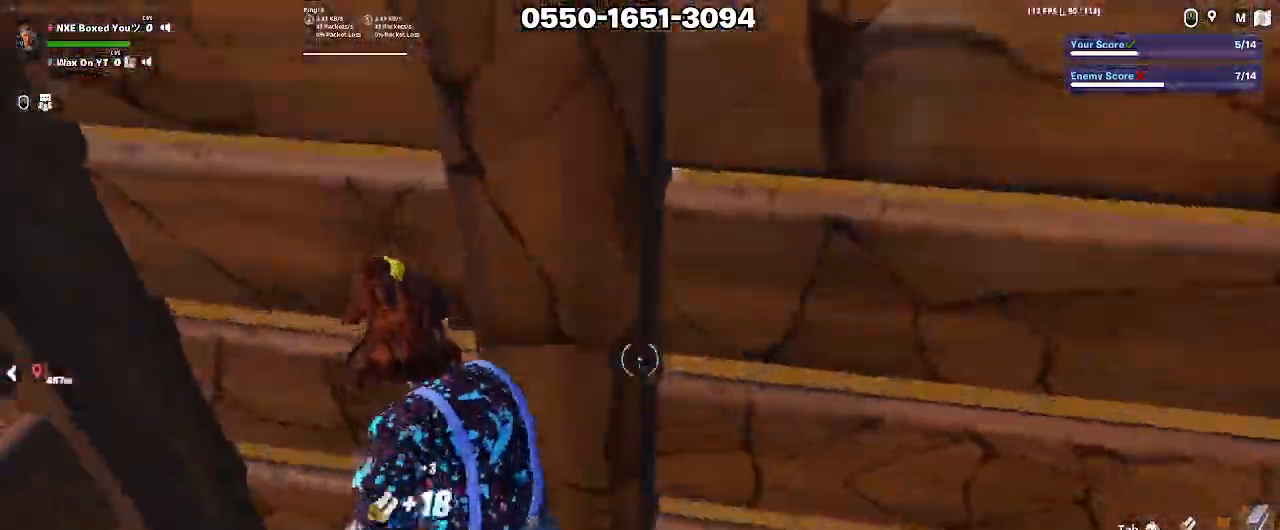
{"keys": ["d", "w"], "mouse": ["left"], "events": [[17, "mouse_left", "up"], [100, "mouse_left", "down"], [200, "x", "down"], [300, "x", "up"], [333, "d", "down"], [333, "x", "down"], [433, "x", "up"]]}
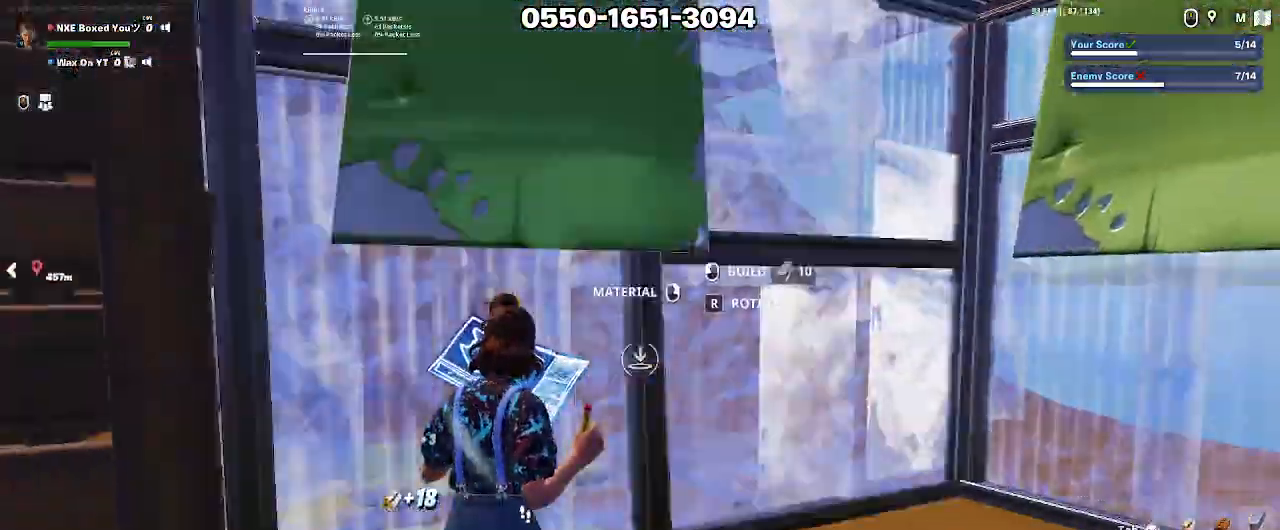
{"keys": ["w"], "mouse": [], "events": [[33, "x", "down"], [67, "d", "up"], [67, "x", "up"], [117, "a", "down"], [167, "a", "up"], [167, "x", "down"], [267, "x", "up"], [350, "mouse_left", "up"], [400, "mouse_left", "down"], [500, "mouse_left", "up"]]}
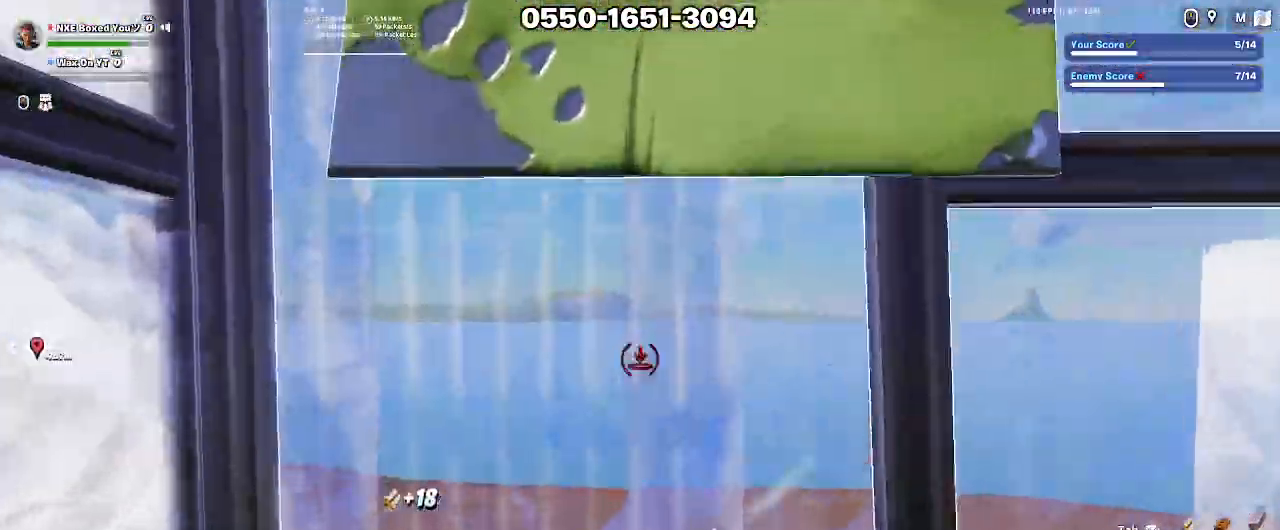
{"keys": ["d", "w", "x"], "mouse": ["left"], "events": [[50, "e", "down"], [83, "mouse_left", "down"], [133, "e", "up"], [183, "mouse_left", "up"], [183, "x", "down"], [233, "x", "up"], [283, "mouse_left", "down"], [317, "d", "down"], [317, "x", "down"], [367, "x", "up"], [467, "x", "down"]]}
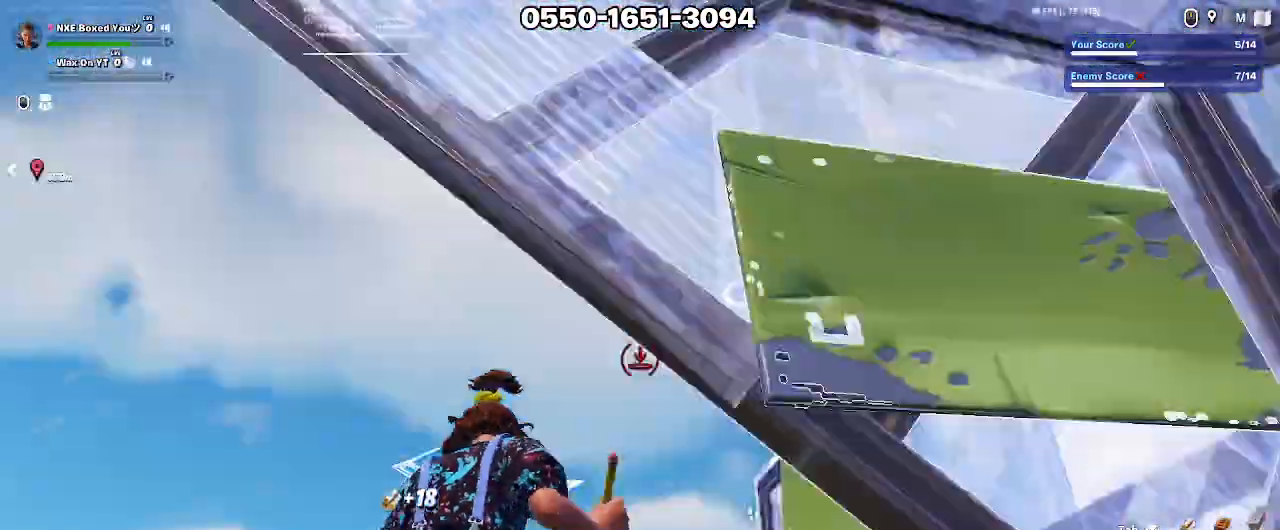
{"keys": ["a", "w"], "mouse": ["left"], "events": [[17, "x", "up"], [100, "x", "down"], [150, "d", "up"], [150, "x", "up"], [250, "x", "down"], [300, "x", "up"], [333, "a", "down"]]}
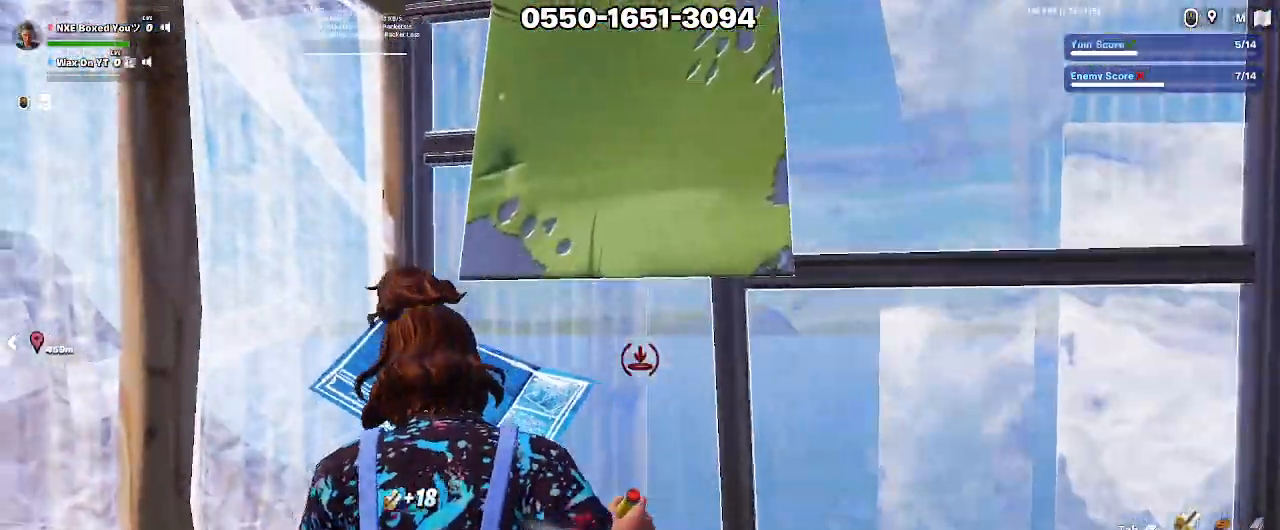
{"keys": ["w", "x"], "mouse": [], "events": [[67, "a", "up"], [167, "mouse_left", "up"], [217, "mouse_left", "down"], [317, "mouse_left", "up"], [350, "e", "down"], [400, "mouse_left", "down"], [500, "e", "up"], [500, "mouse_left", "up"], [500, "x", "down"]]}
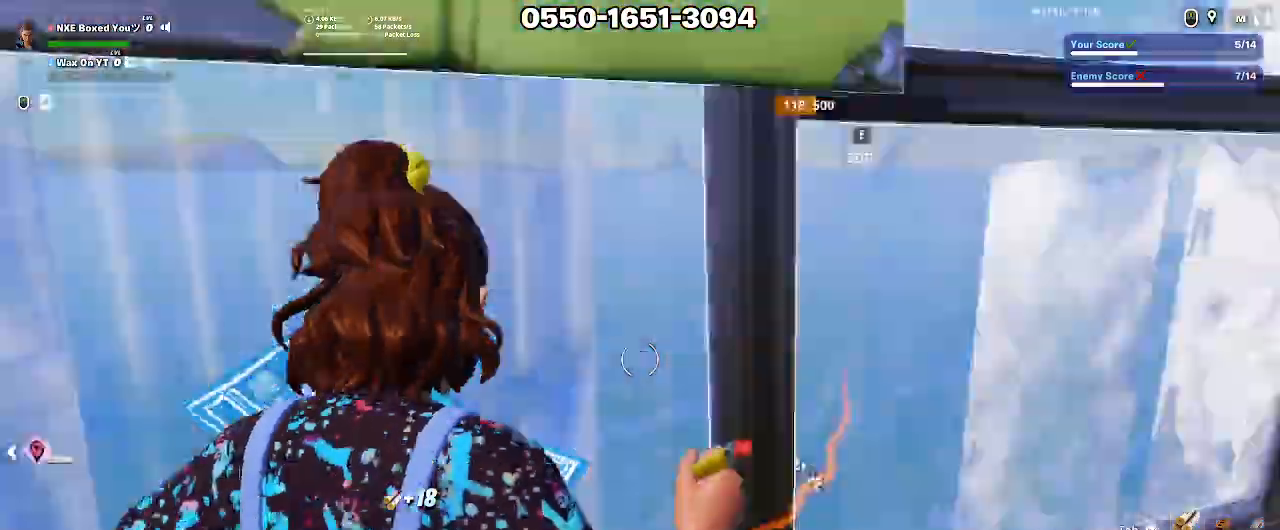
{"keys": ["w"], "mouse": ["left"], "events": [[50, "mouse_left", "down"], [50, "x", "up"], [83, "x", "down"], [133, "d", "down"], [183, "d", "up"], [183, "x", "up"], [233, "x", "down"], [317, "x", "up"], [367, "x", "down"], [467, "x", "up"]]}
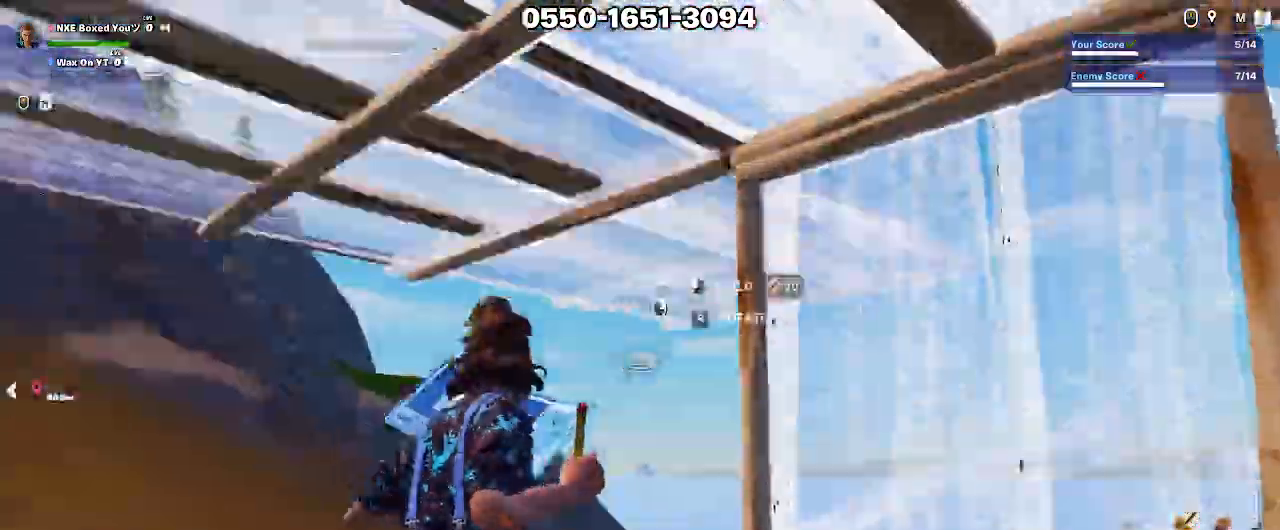
{"keys": ["e", "w"], "mouse": [], "events": [[483, "e", "down"], [483, "mouse_left", "up"]]}
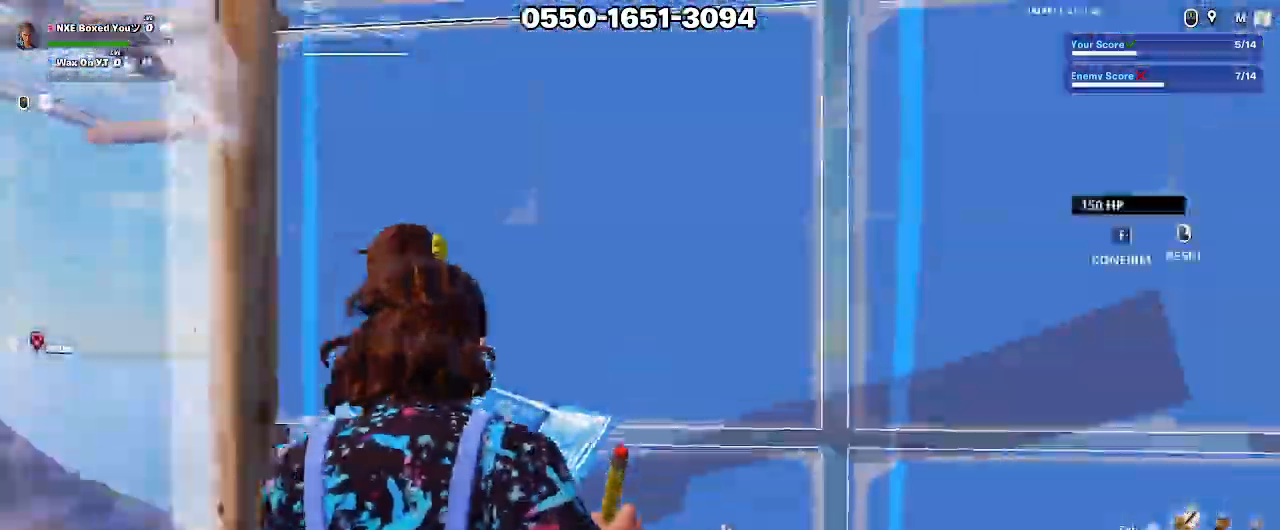
{"keys": ["a", "w", "x"], "mouse": ["left"], "events": [[33, "mouse_left", "down"], [117, "e", "up"], [117, "mouse_left", "up"], [117, "x", "down"], [167, "x", "up"], [217, "mouse_left", "down"], [250, "x", "down"], [300, "x", "up"], [400, "x", "down"], [450, "a", "down"], [450, "x", "up"], [500, "x", "down"]]}
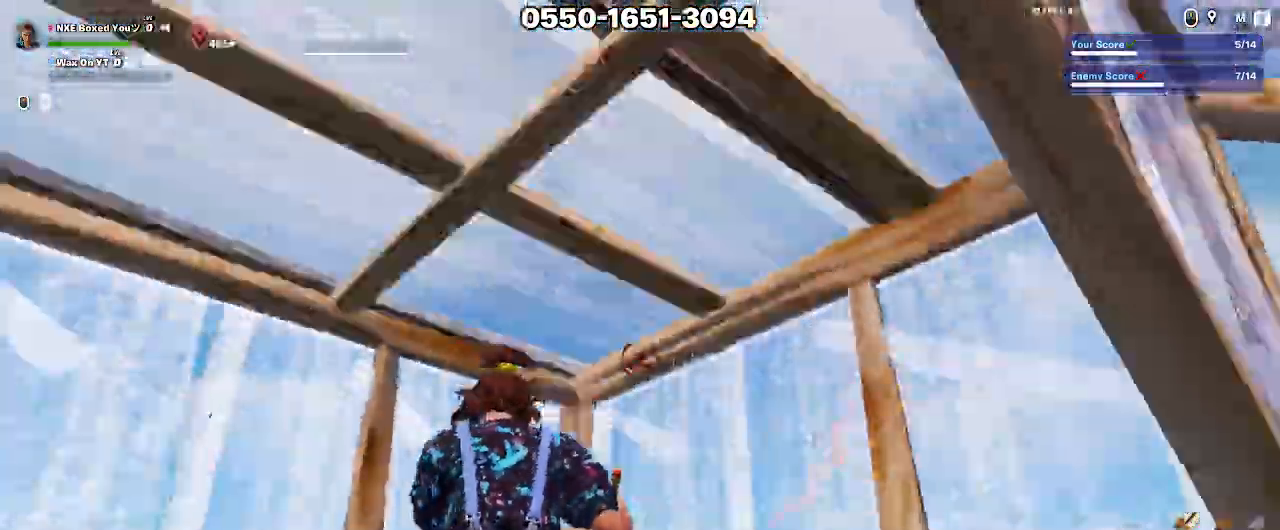
{"keys": ["w"], "mouse": [], "events": [[83, "x", "up"], [183, "a", "up"], [283, "mouse_left", "up"]]}
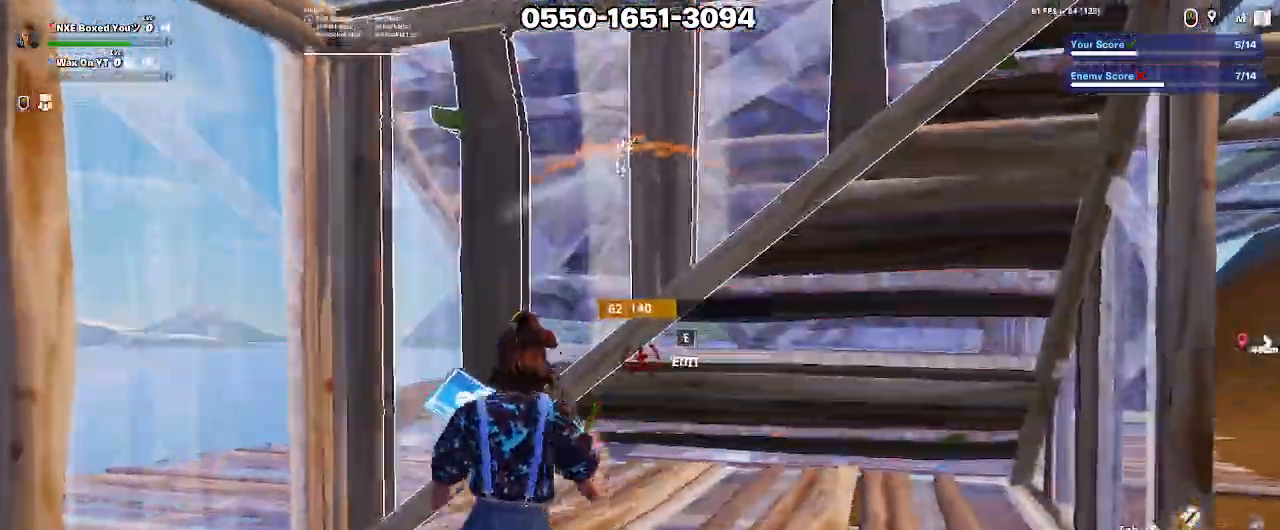
{"keys": ["a", "s"], "mouse": ["left"], "events": [[67, "w", "up"], [383, "a", "down"], [383, "s", "down"], [483, "mouse_left", "down"]]}
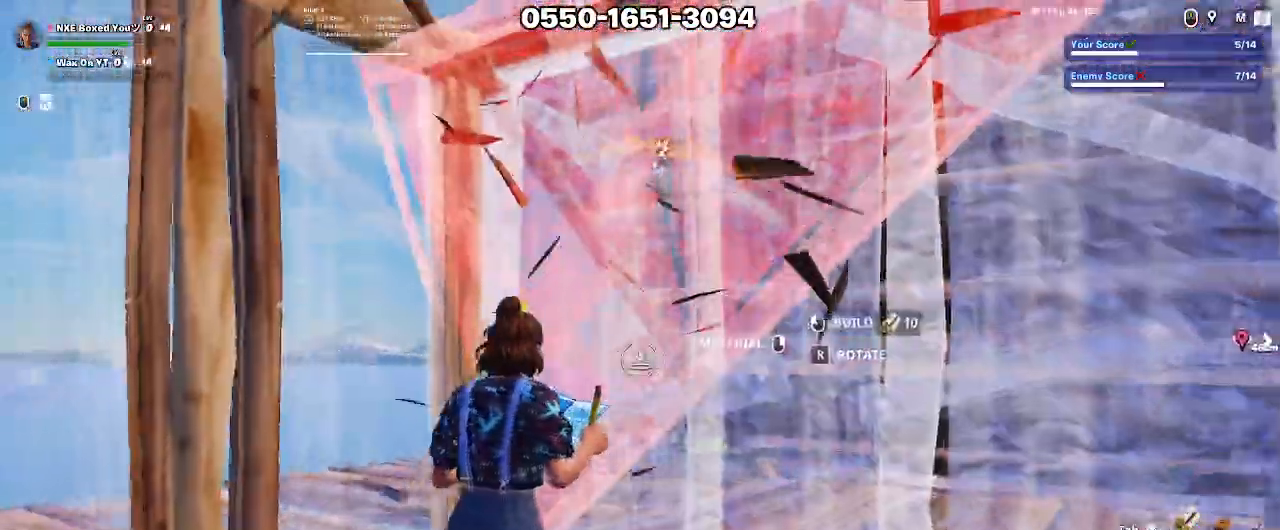
{"keys": ["a"], "mouse": ["left"]}
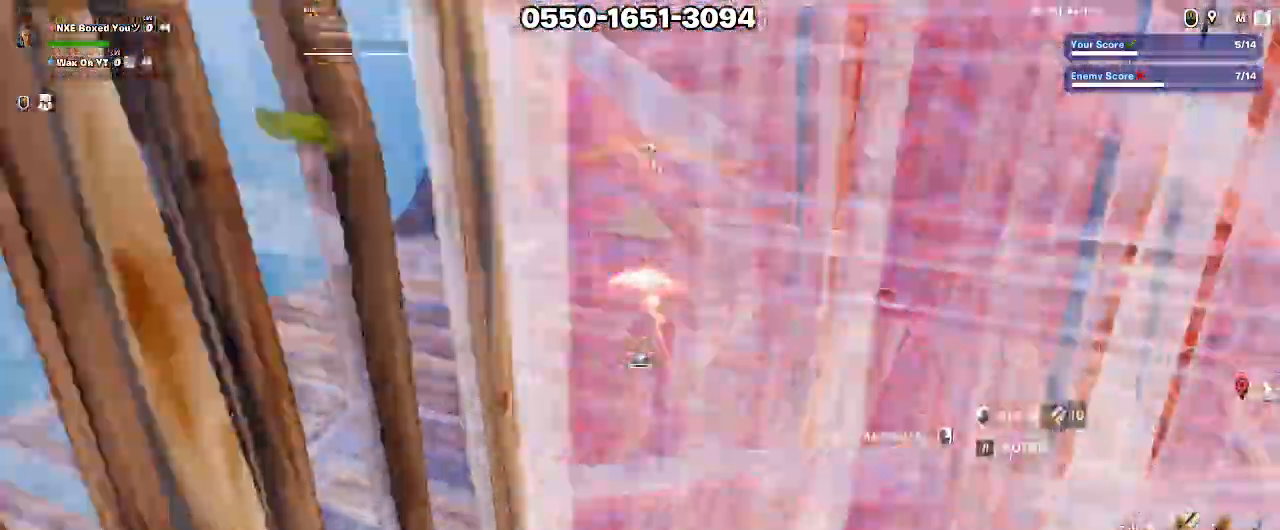
{"keys": ["a", "w"], "mouse": [], "events": [[233, "a", "up"], [233, "ctrl", "down"], [233, "mouse_left", "up"], [283, "w", "down"], [317, "ctrl", "up"], [417, "a", "down"]]}
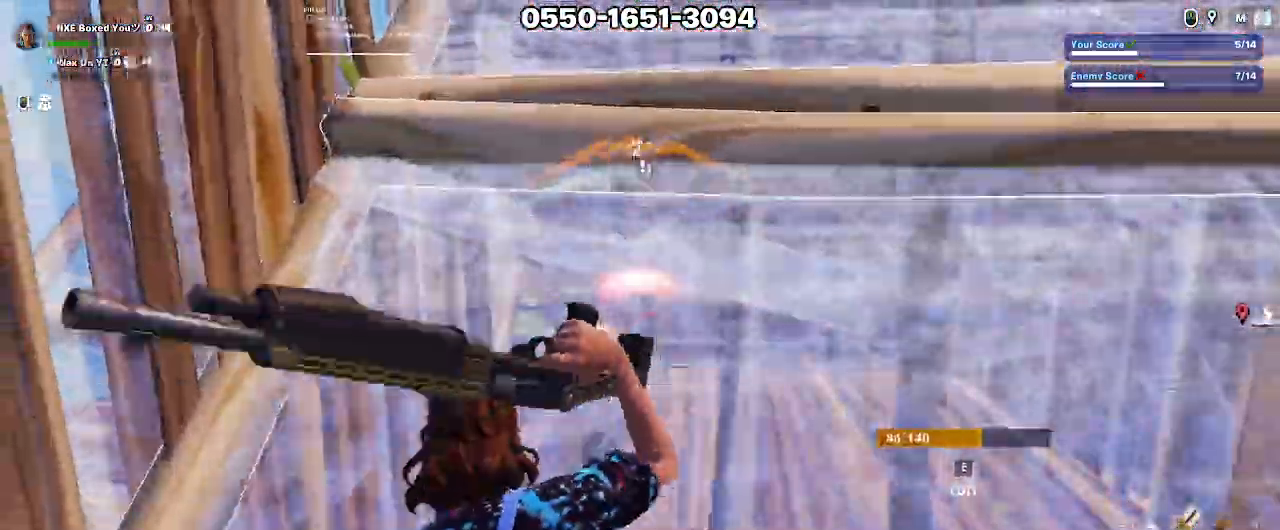
{"keys": ["d", "s"], "mouse": [], "events": [[17, "a", "up"], [50, "d", "down"], [50, "w", "up"], [200, "s", "down"]]}
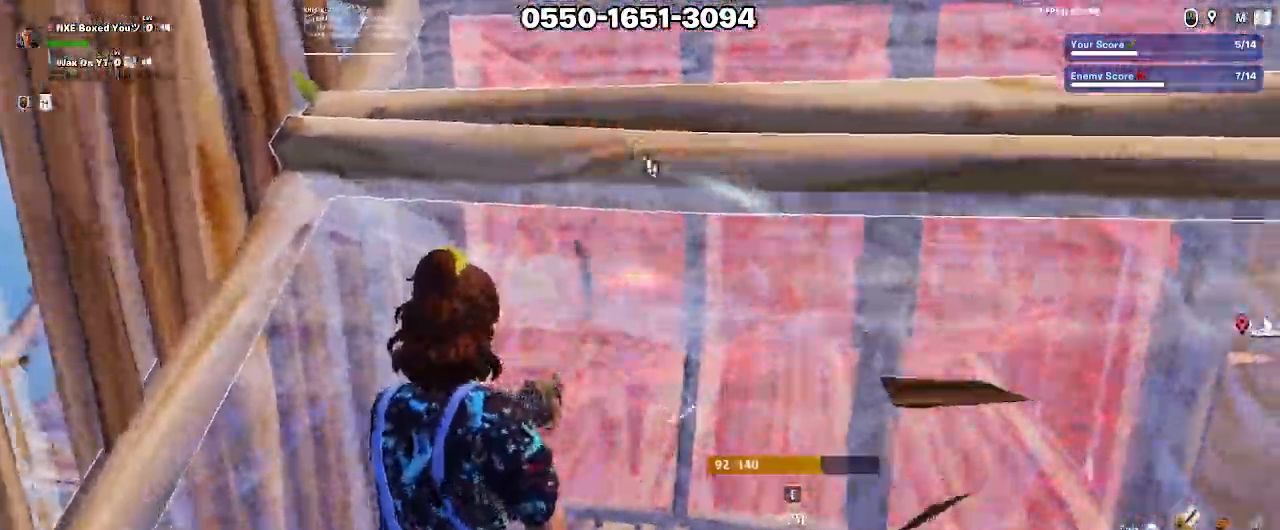
{"keys": ["d", "w"], "mouse": [], "events": [[217, "d", "up"], [350, "d", "down"], [350, "s", "up"], [483, "w", "down"]]}
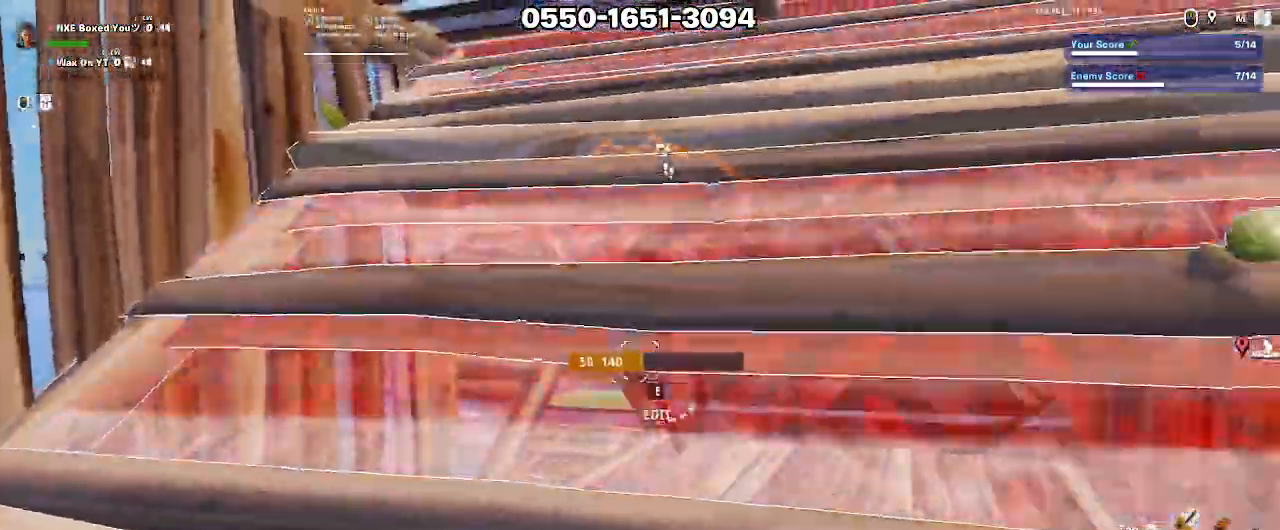
{"keys": ["d", "s"], "mouse": [], "events": [[133, "d", "up"], [233, "d", "down"], [233, "w", "up"], [367, "s", "down"]]}
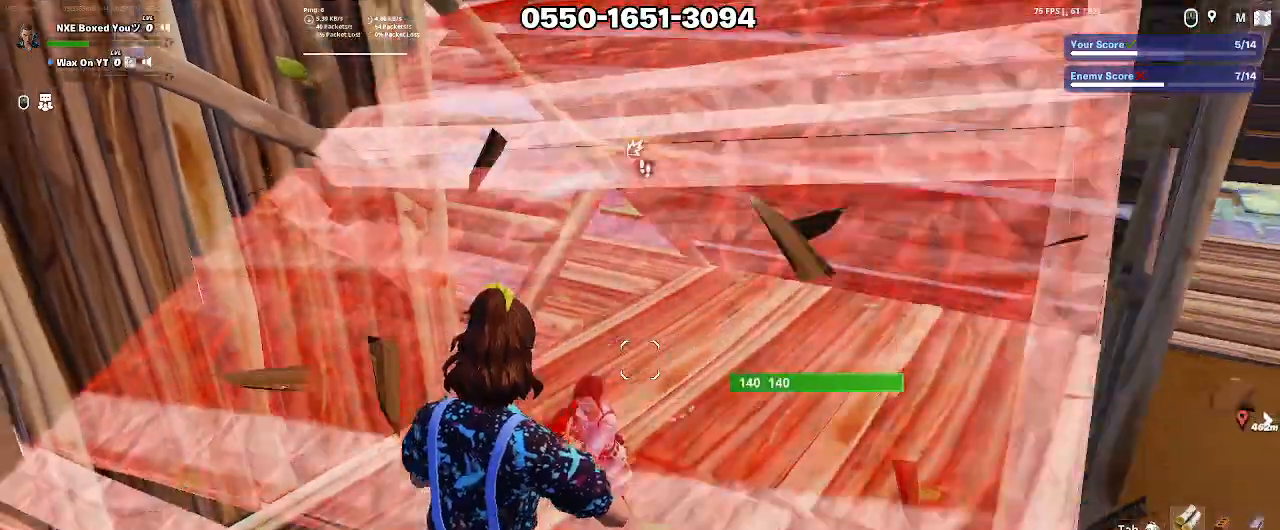
{"keys": ["a", "d", "s"], "mouse": ["left"], "events": [[17, "d", "up"], [150, "mouse_left", "down"], [200, "space", "down"], [250, "space", "up"], [300, "space", "down"], [333, "a", "down"], [333, "d", "down"], [383, "space", "up"]]}